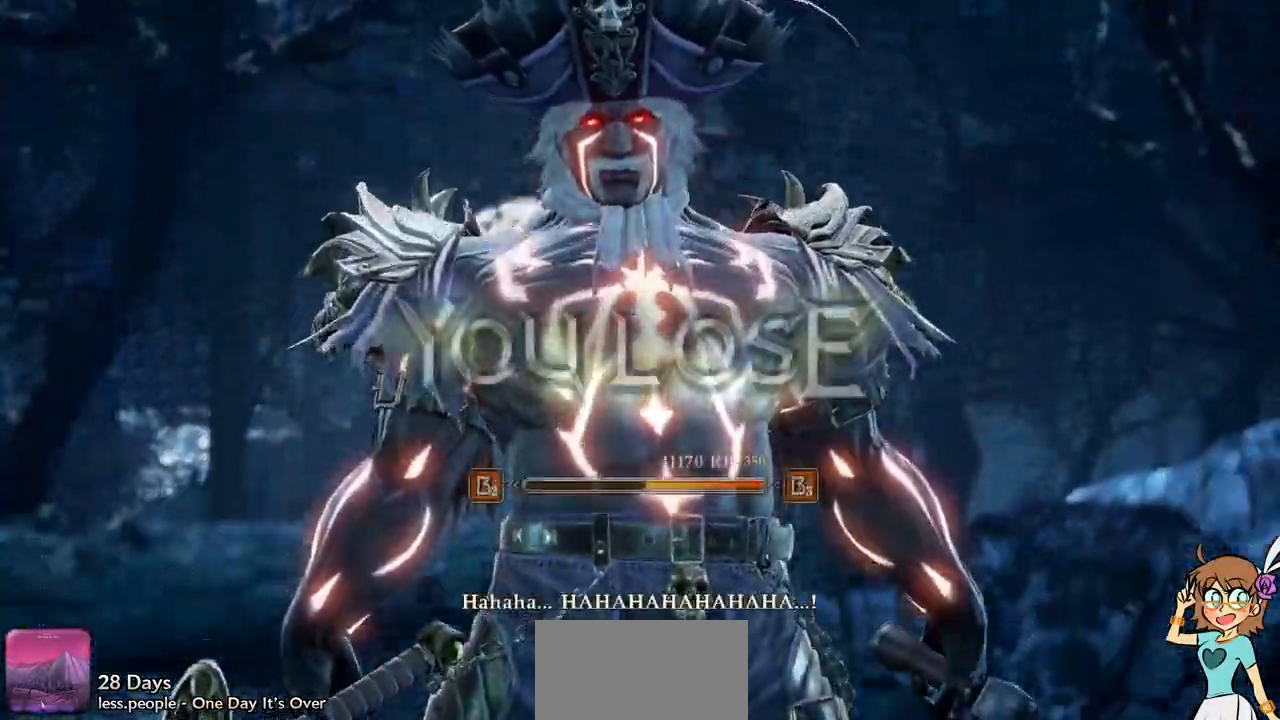
Gameplay with a controller (Xbox layout); each line is a JSON object with the inputs held at the frame after it (dt_ms = milliseconds from this image to that frame). "events" lists button and stick changes between this image and that frame as [ms after this image, input, new state], when the widget could be followed in between. Not read: L3 R3 START.
{"dt_ms": 1000, "buttons": ["SELECT"]}
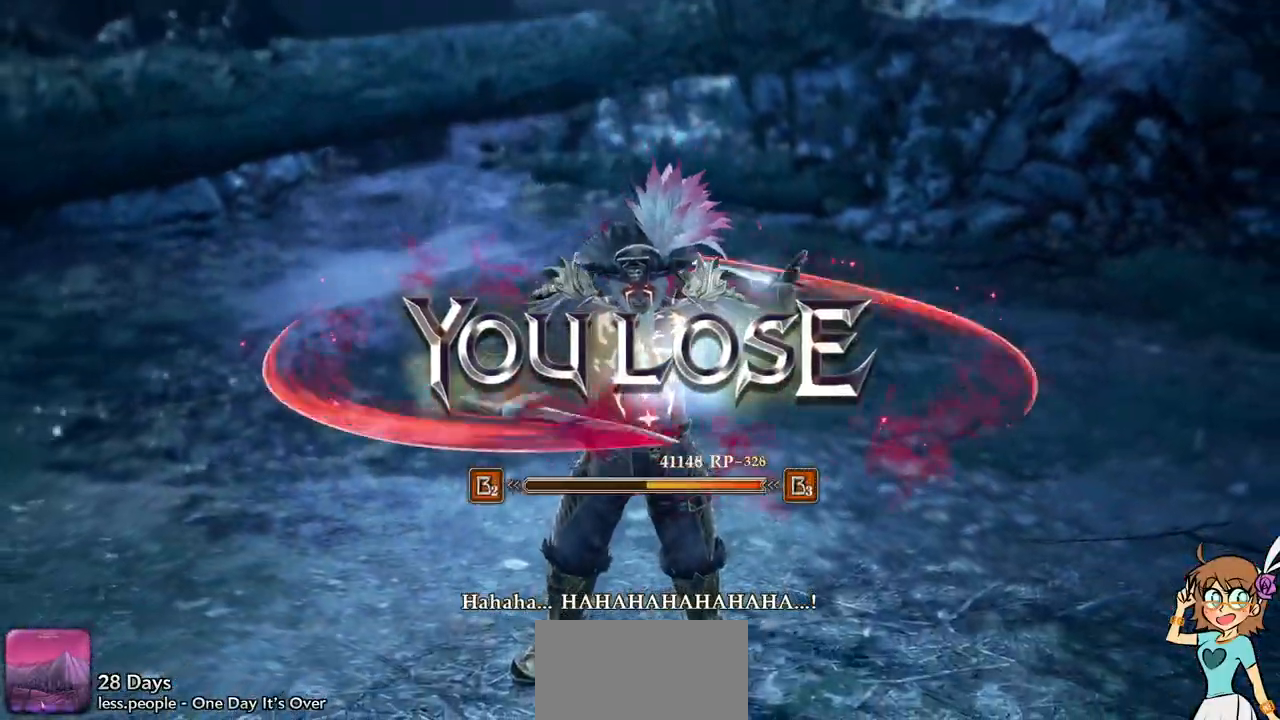
{"dt_ms": 500, "buttons": []}
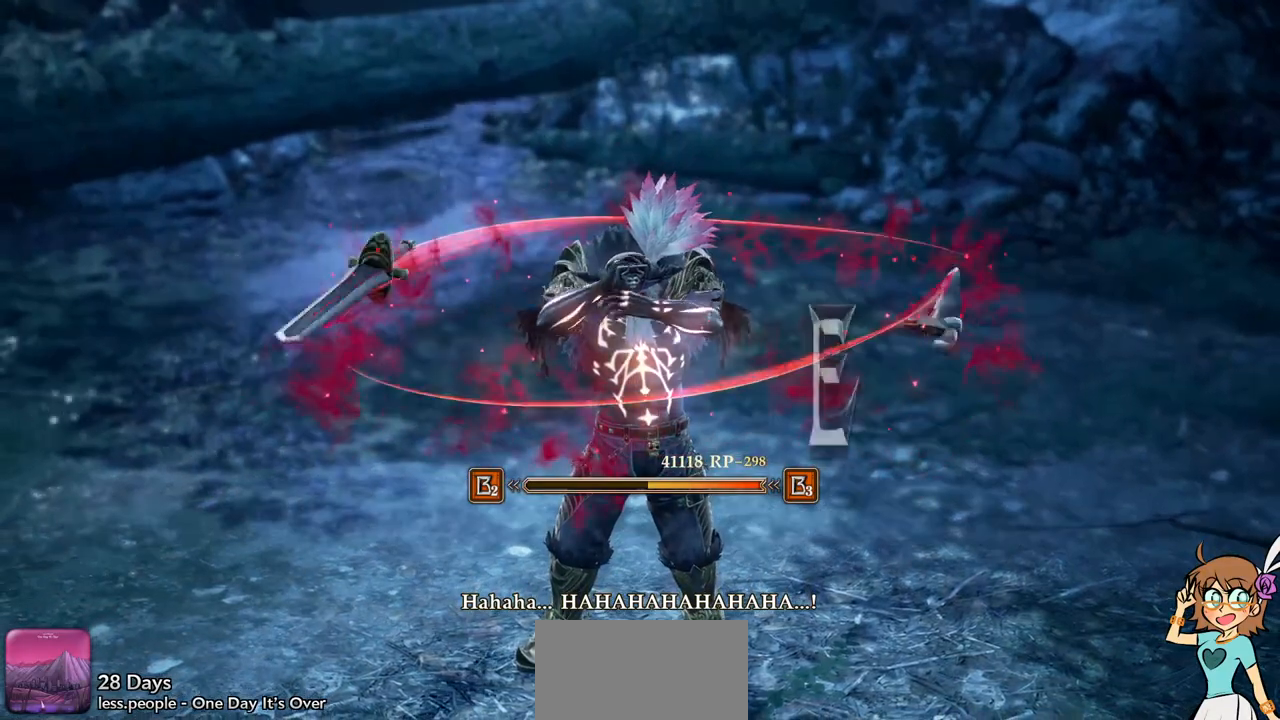
{"dt_ms": 500, "buttons": [], "events": []}
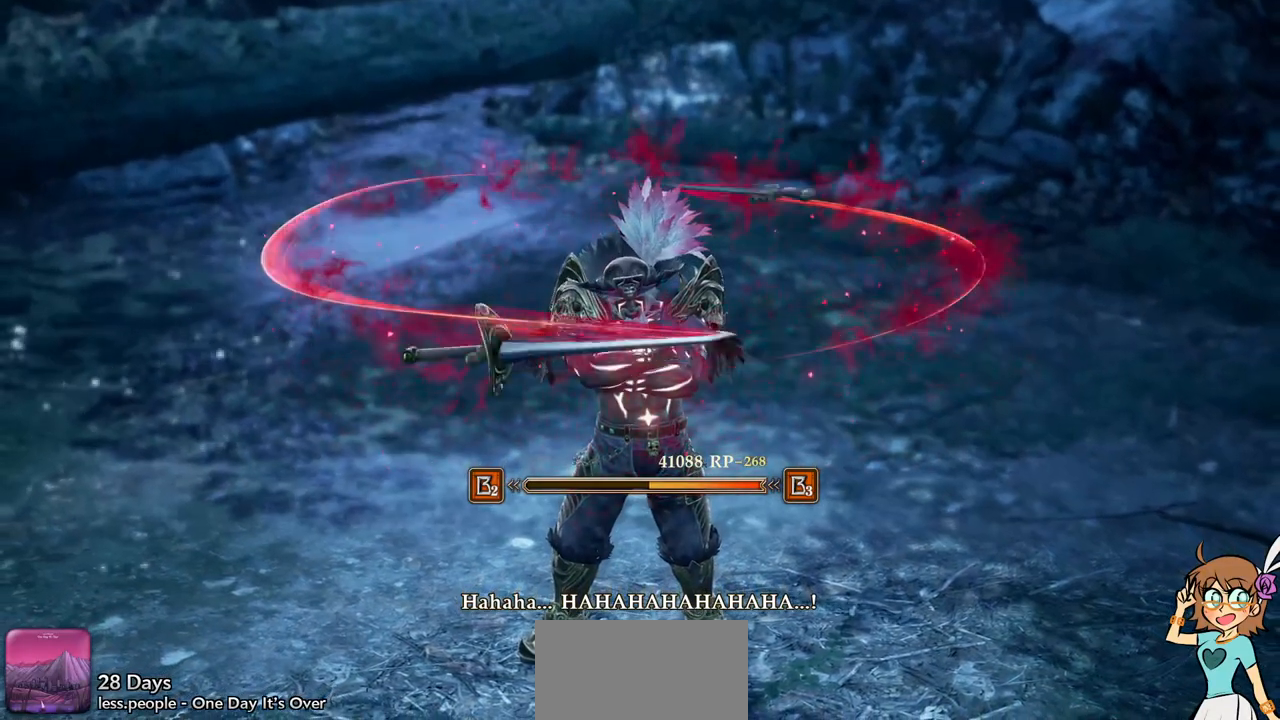
{"dt_ms": 500, "buttons": [], "events": []}
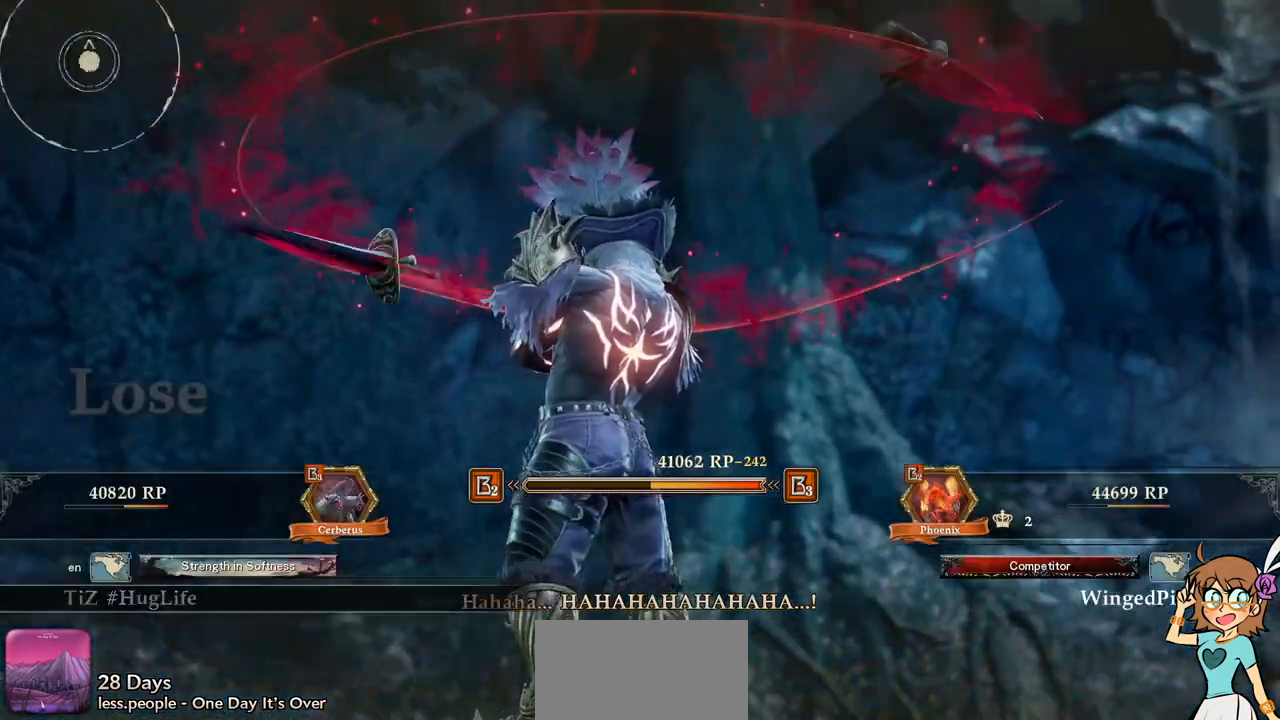
{"dt_ms": 500, "buttons": [], "events": []}
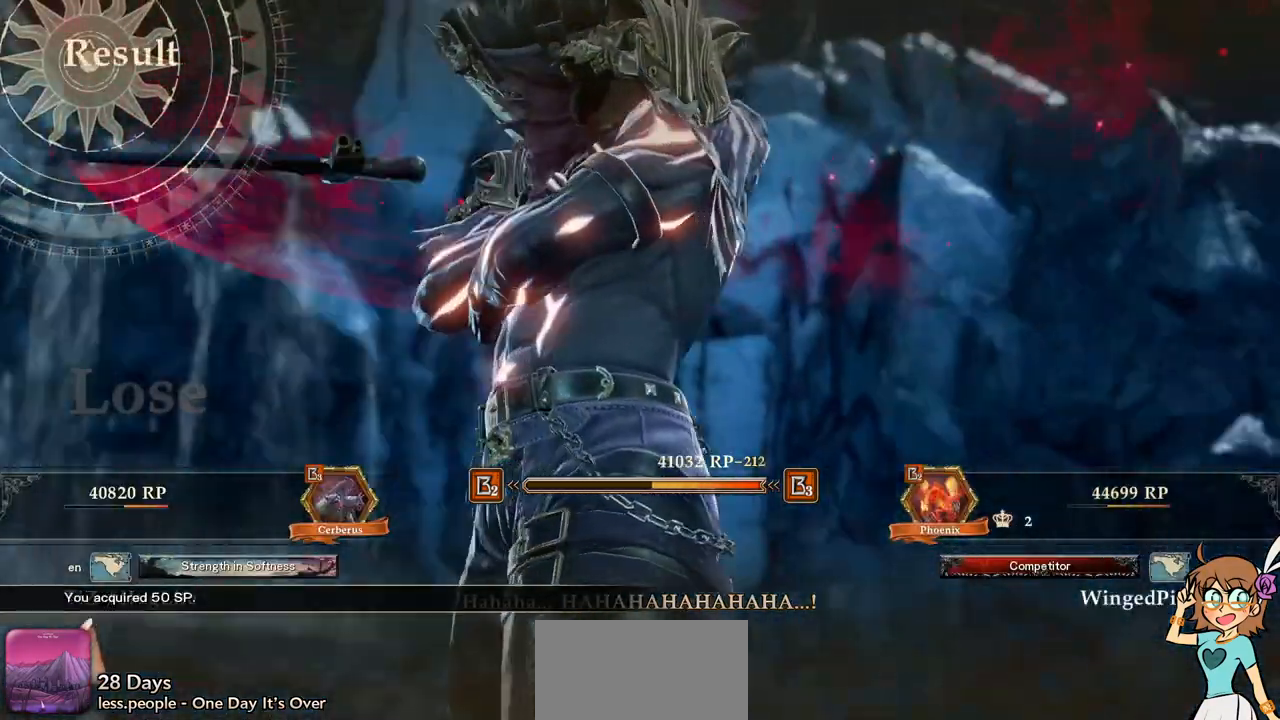
{"dt_ms": 500, "buttons": [], "events": [[317, "A", "down"], [417, "A", "up"]]}
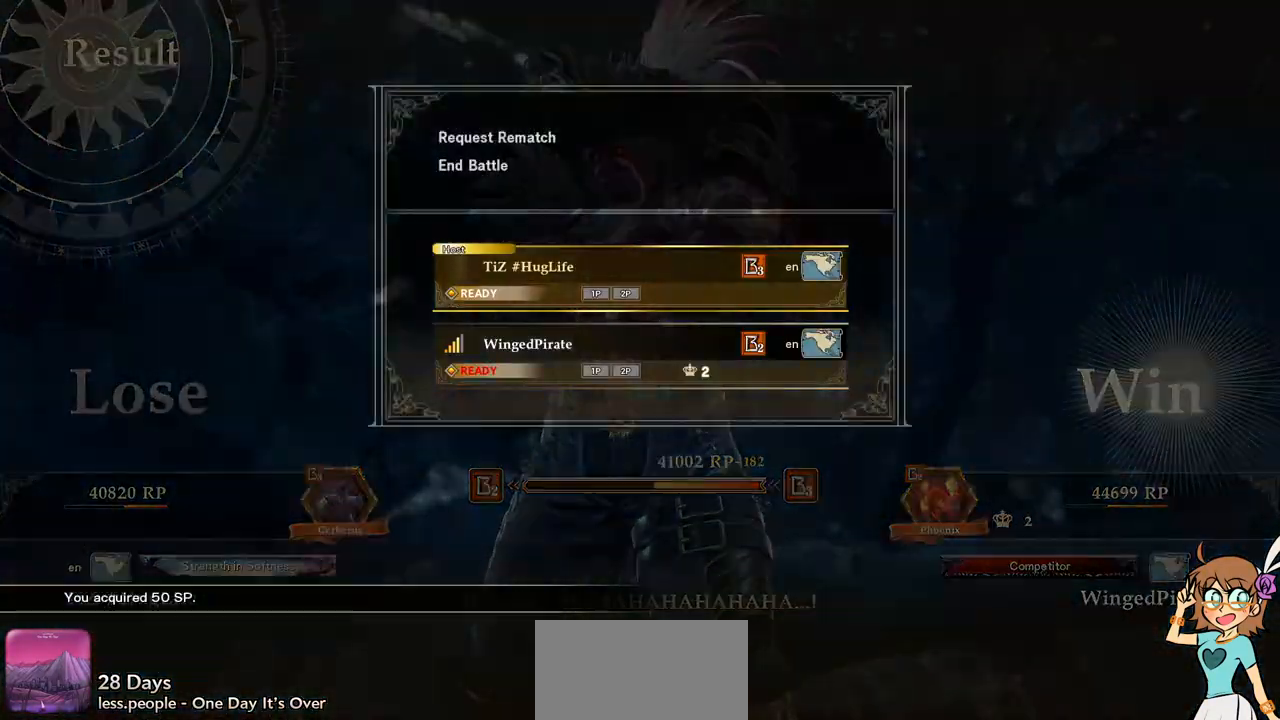
{"dt_ms": 500, "buttons": [], "events": []}
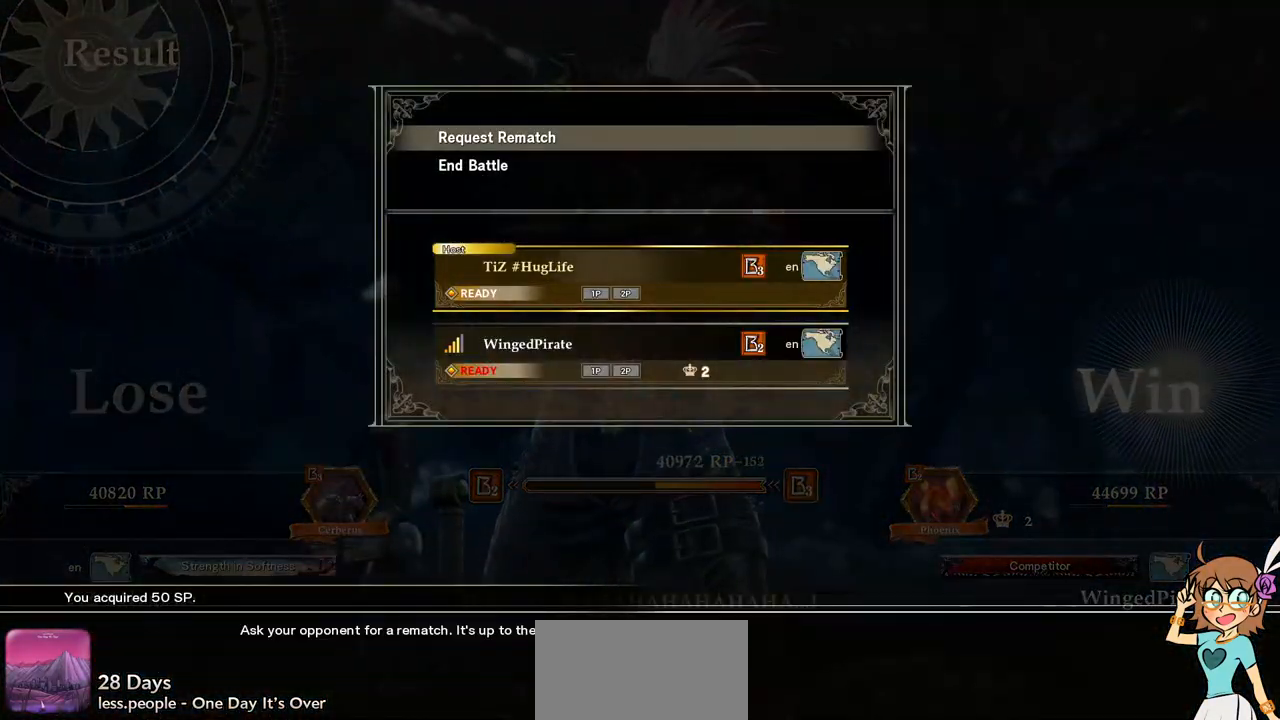
{"dt_ms": 500, "buttons": [], "events": [[33, "DPAD_DOWN", "down"], [167, "DPAD_DOWN", "up"]]}
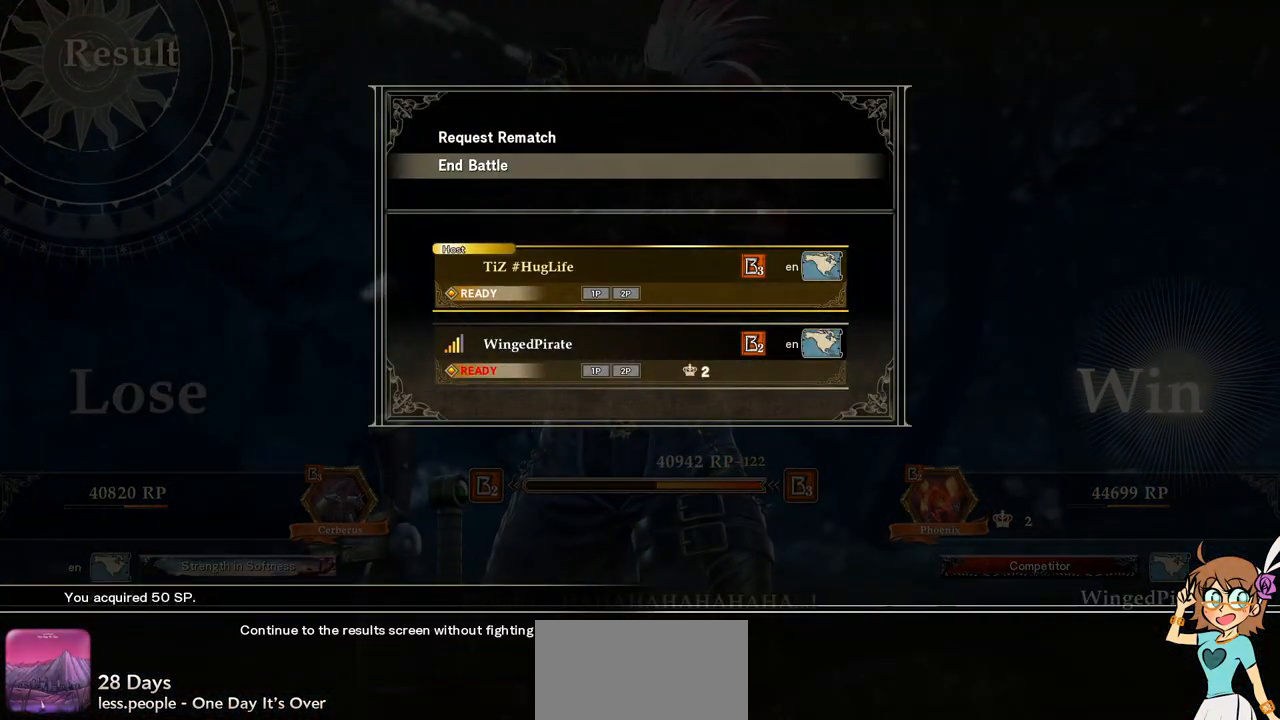
{"dt_ms": 500, "buttons": [], "events": []}
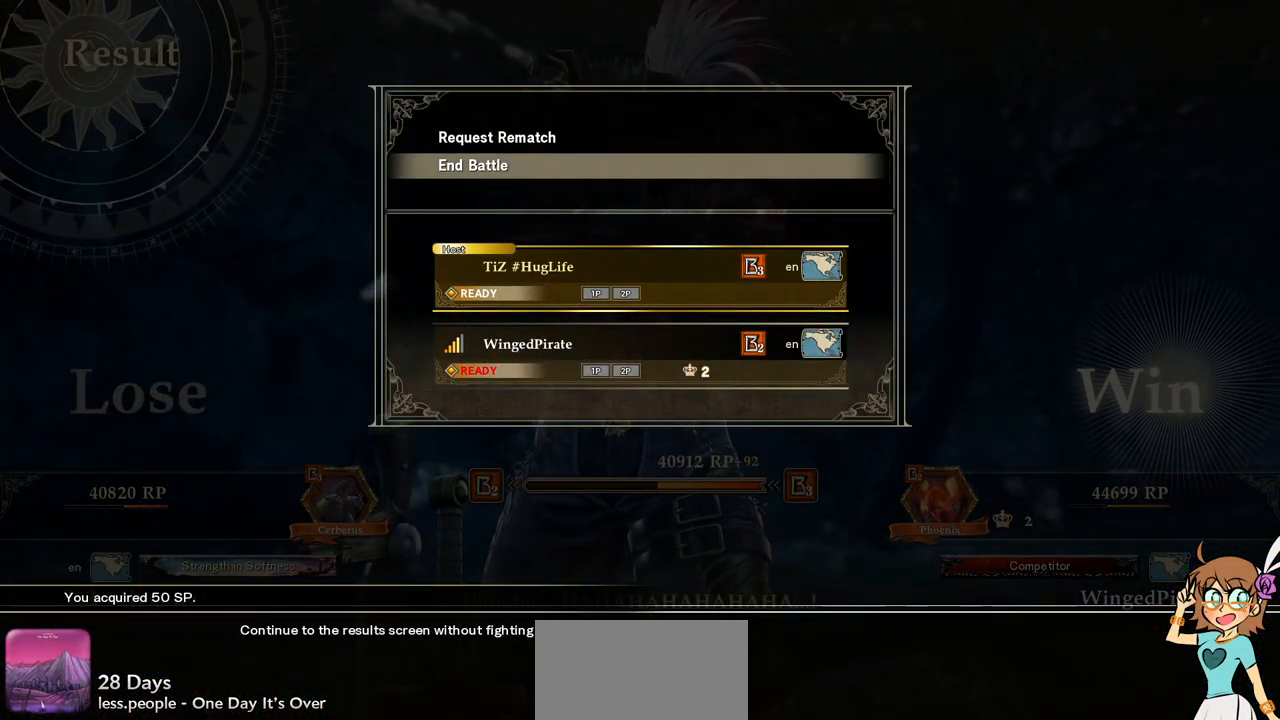
{"dt_ms": 500, "buttons": [], "events": []}
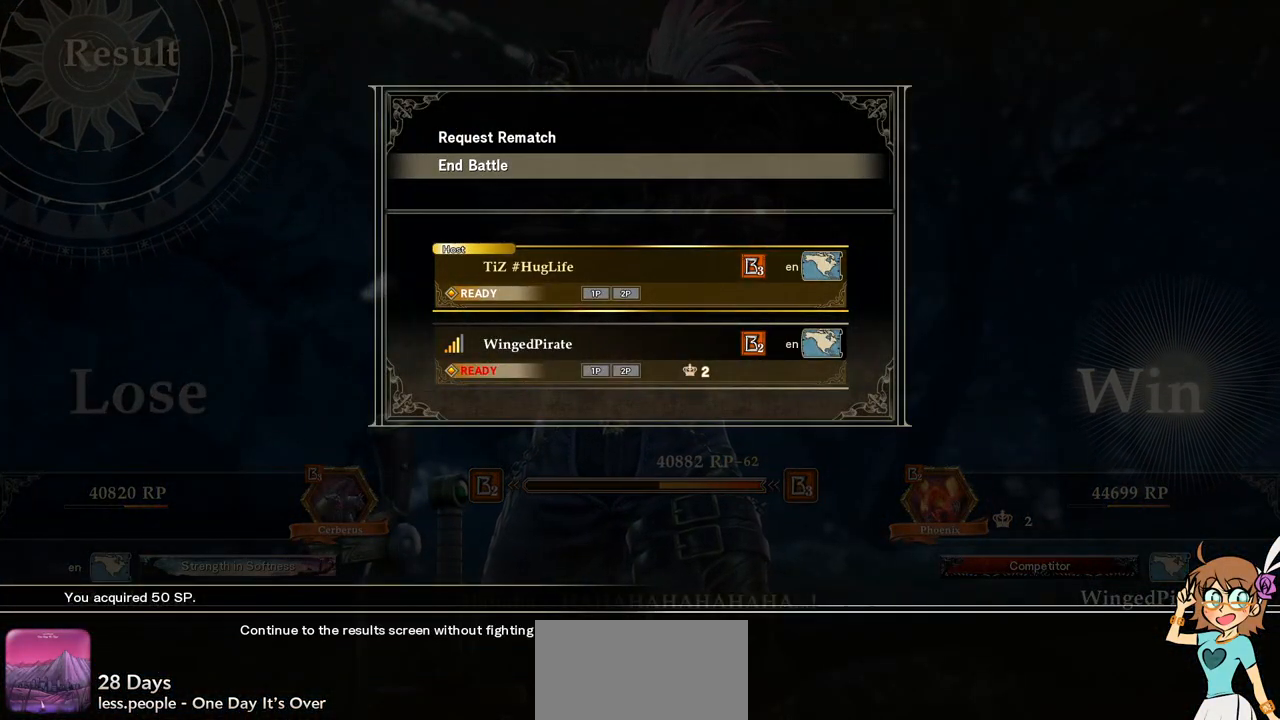
{"dt_ms": 500, "buttons": [], "events": []}
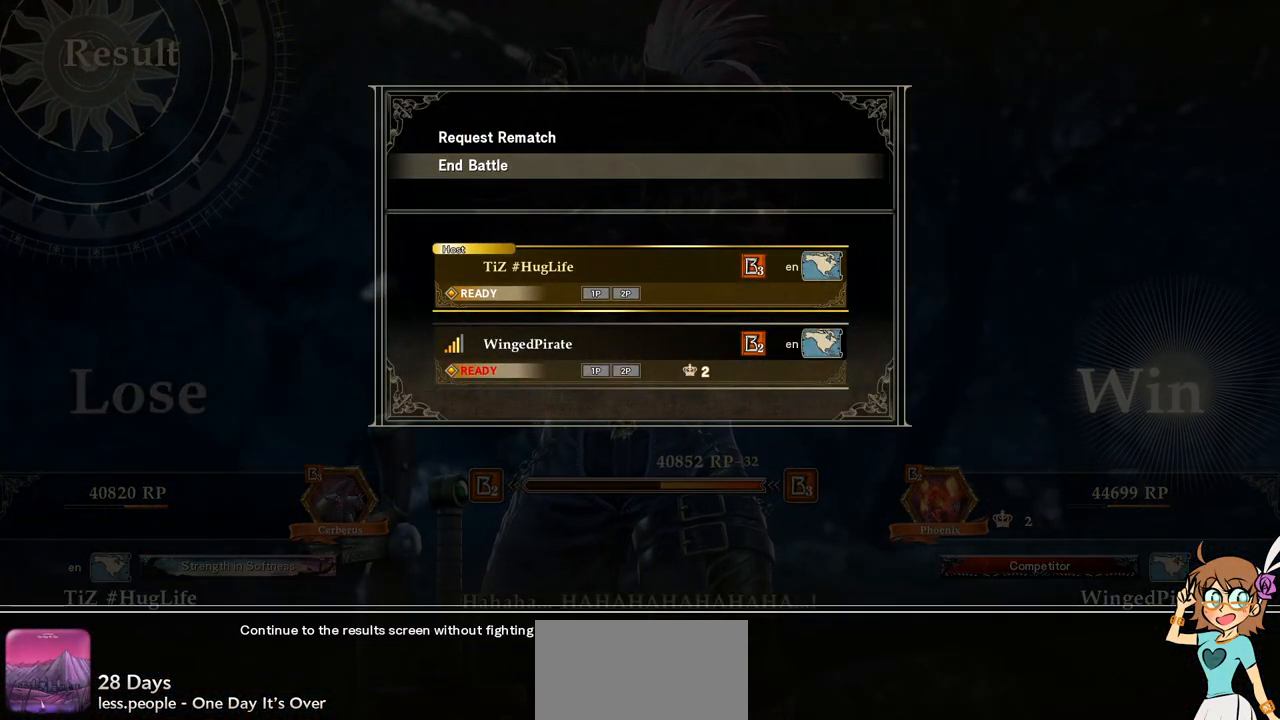
{"dt_ms": 500, "buttons": [], "events": [[300, "A", "down"], [367, "A", "up"]]}
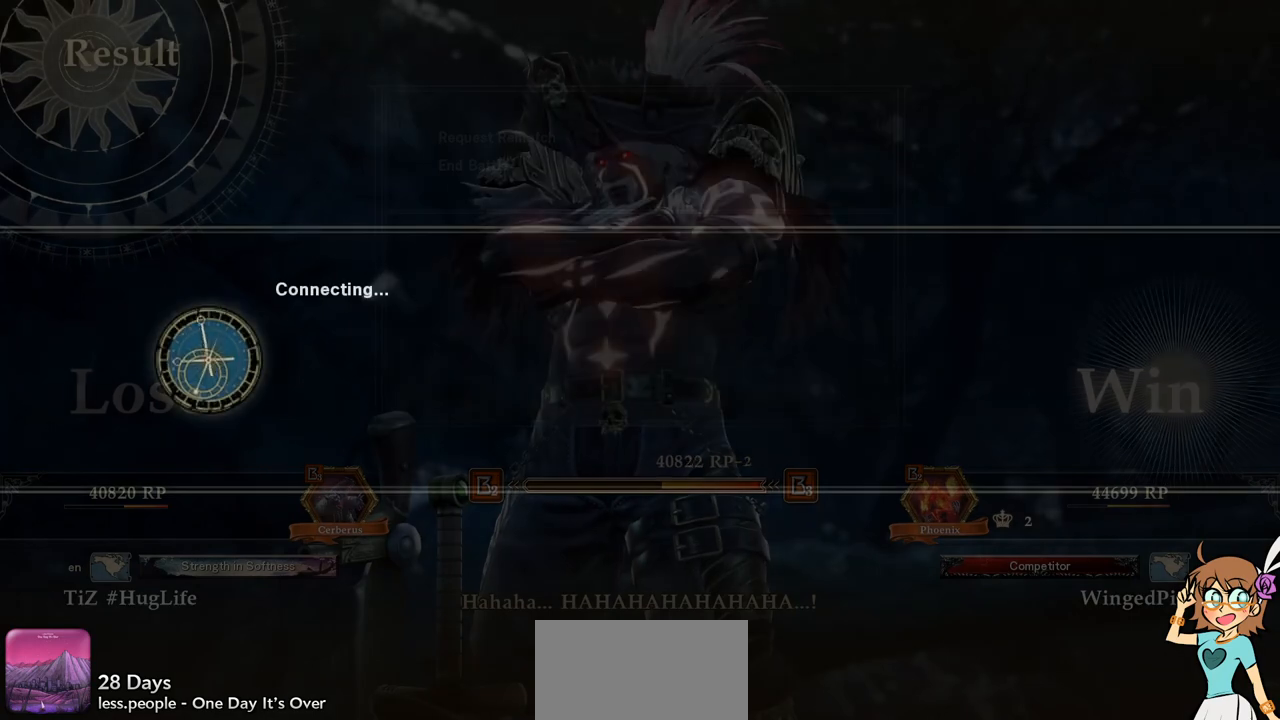
{"dt_ms": 500, "buttons": [], "events": []}
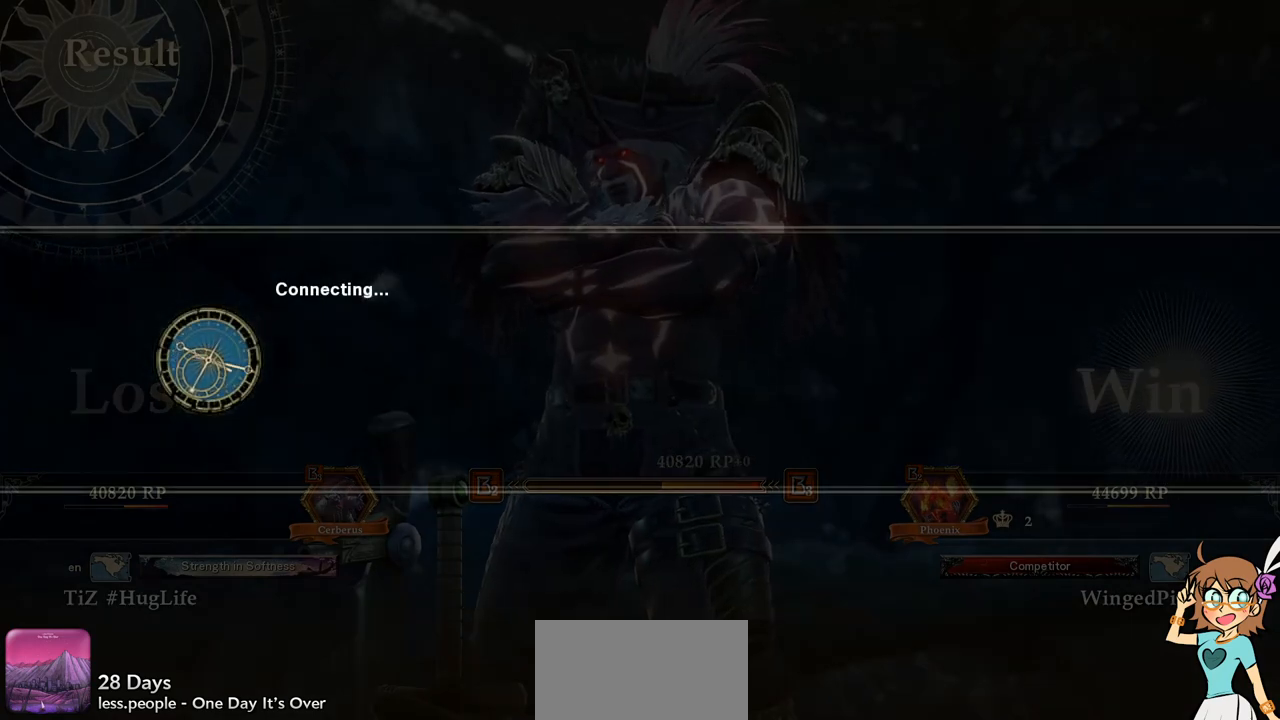
{"dt_ms": 500, "buttons": [], "events": []}
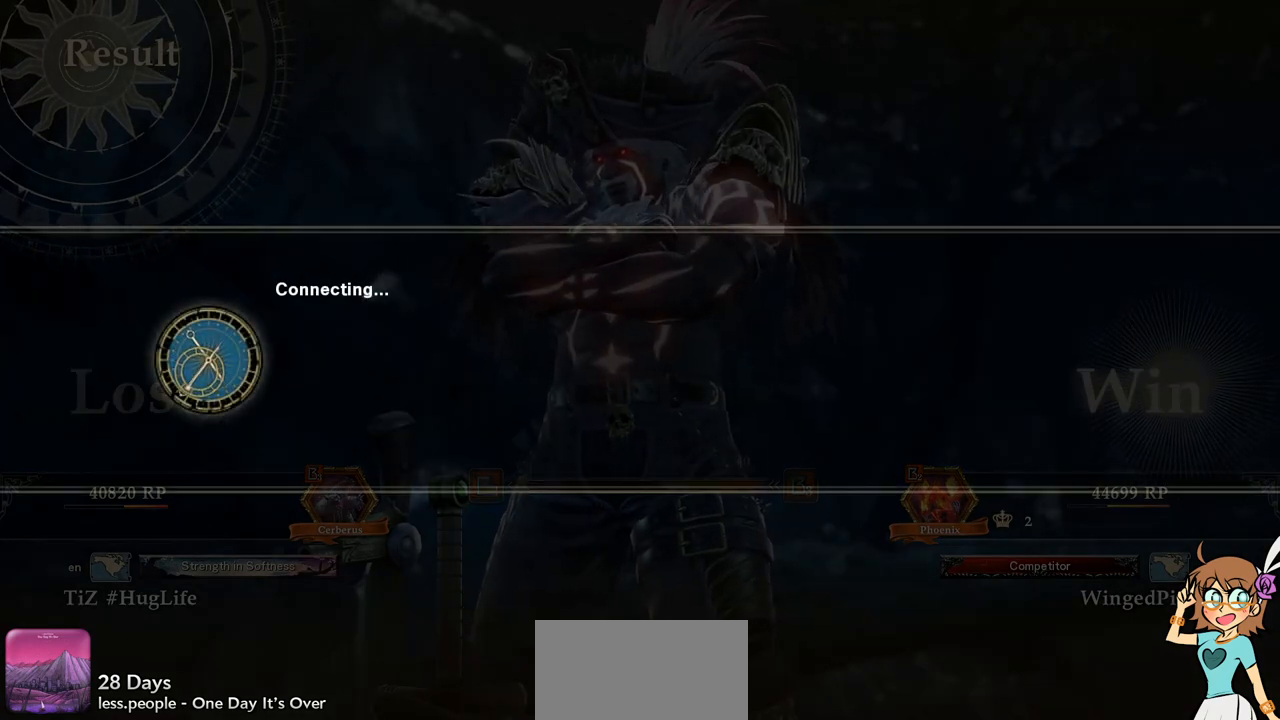
{"dt_ms": 500, "buttons": [], "events": []}
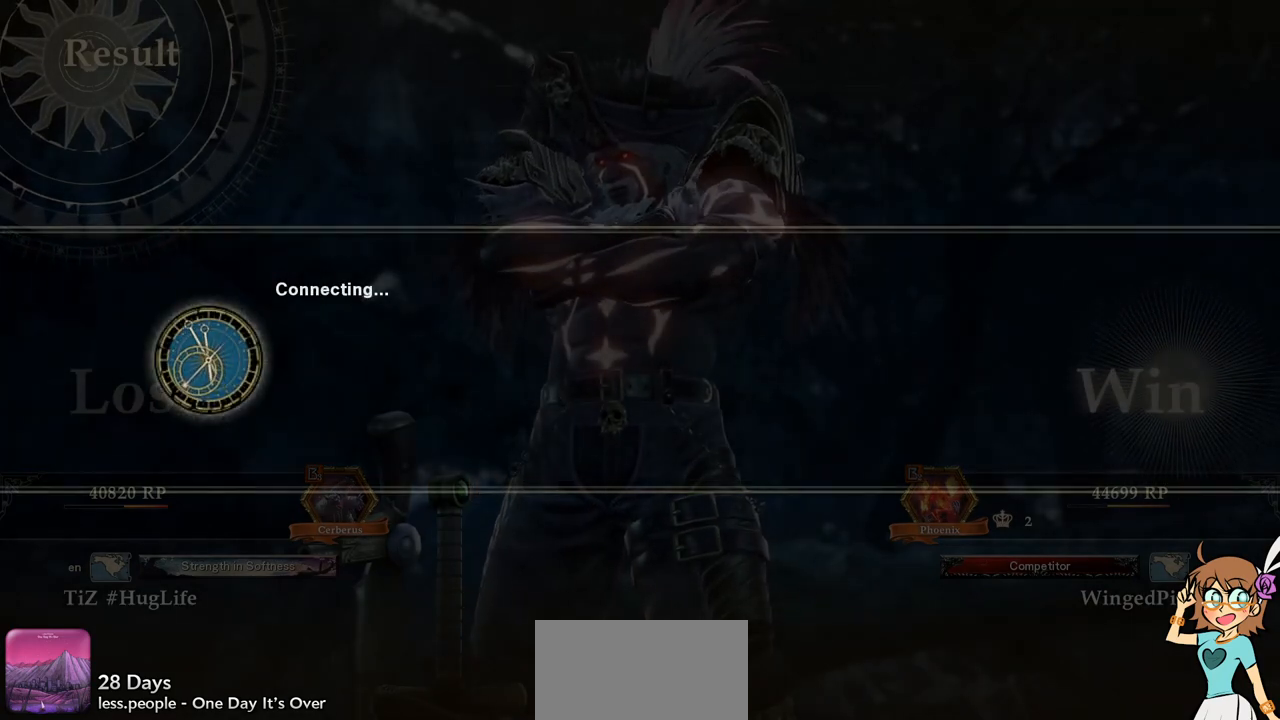
{"dt_ms": 500, "buttons": [], "events": []}
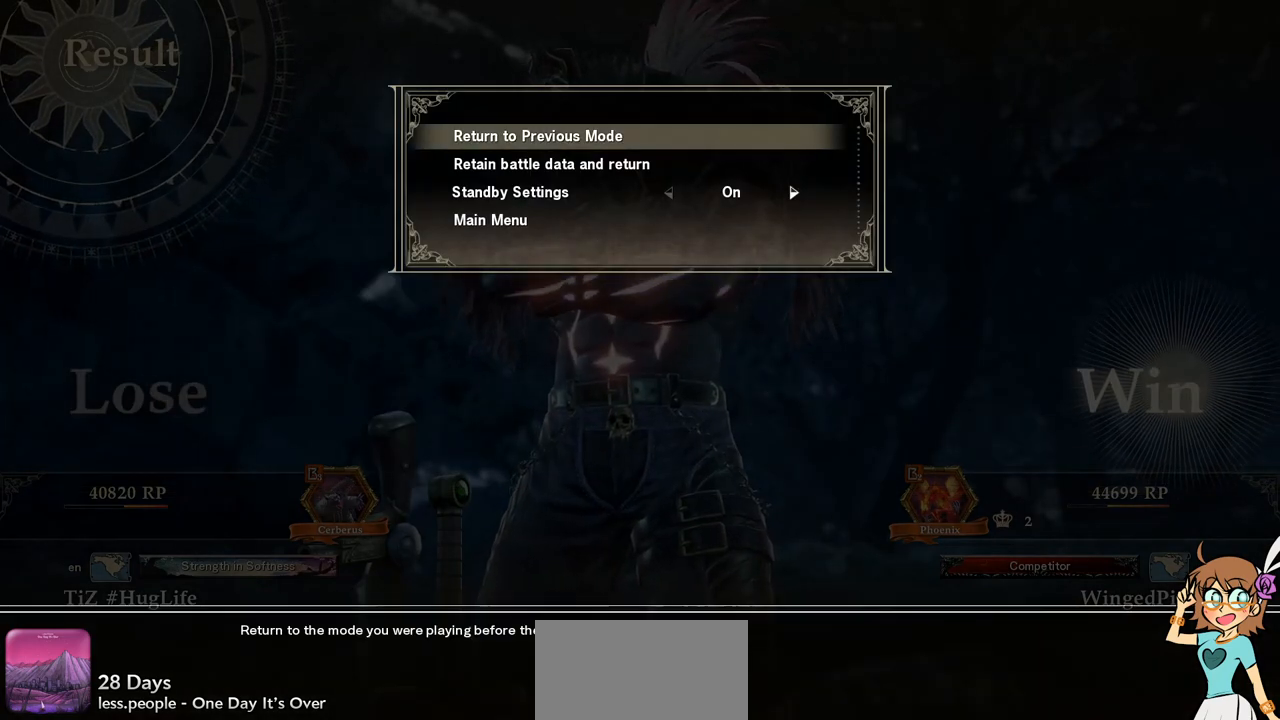
{"dt_ms": 500, "buttons": [], "events": [[67, "DPAD_DOWN", "down"], [150, "DPAD_DOWN", "up"], [233, "DPAD_DOWN", "down"], [333, "DPAD_DOWN", "up"]]}
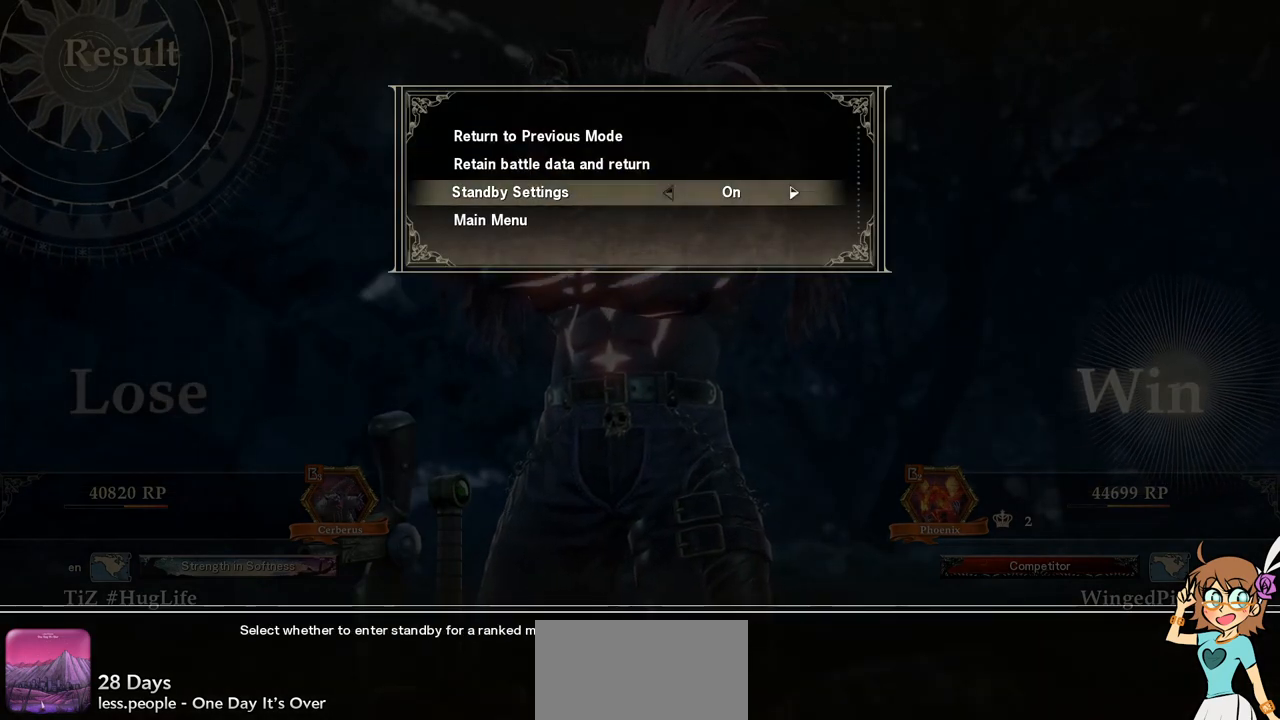
{"dt_ms": 500, "buttons": [], "events": [[167, "DPAD_UP", "down"], [300, "DPAD_UP", "up"]]}
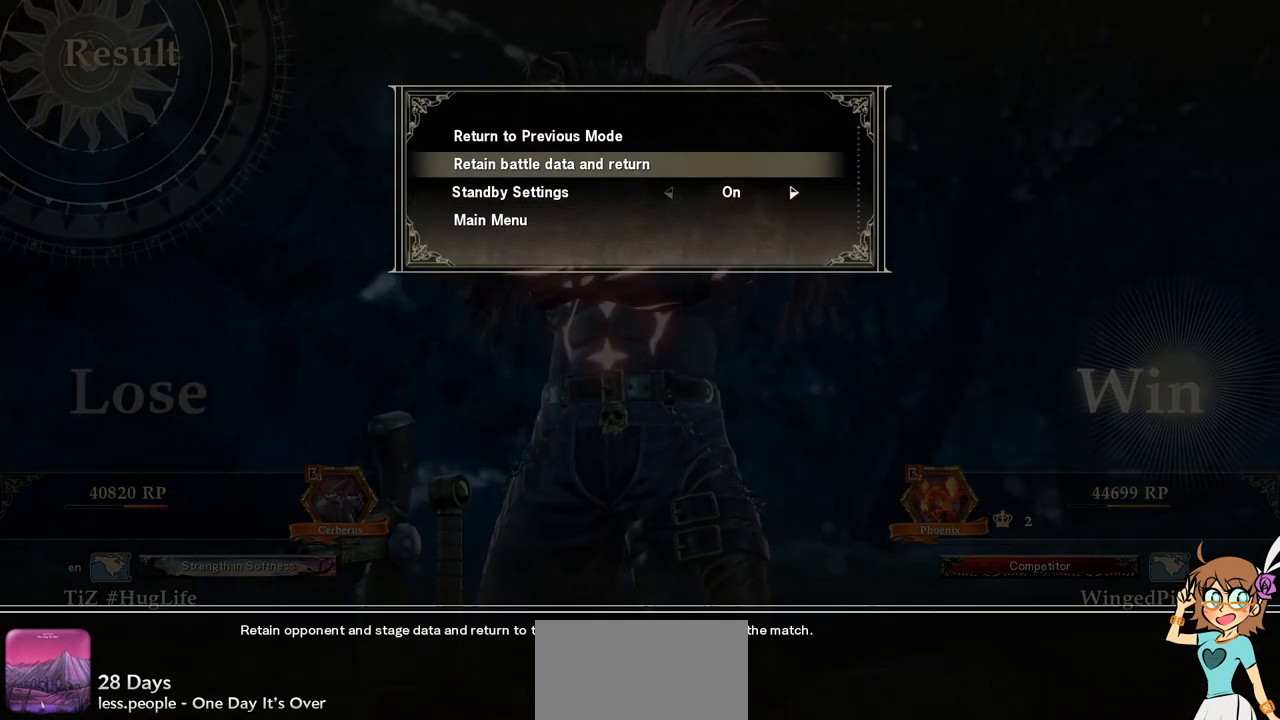
{"dt_ms": 500, "buttons": [], "events": []}
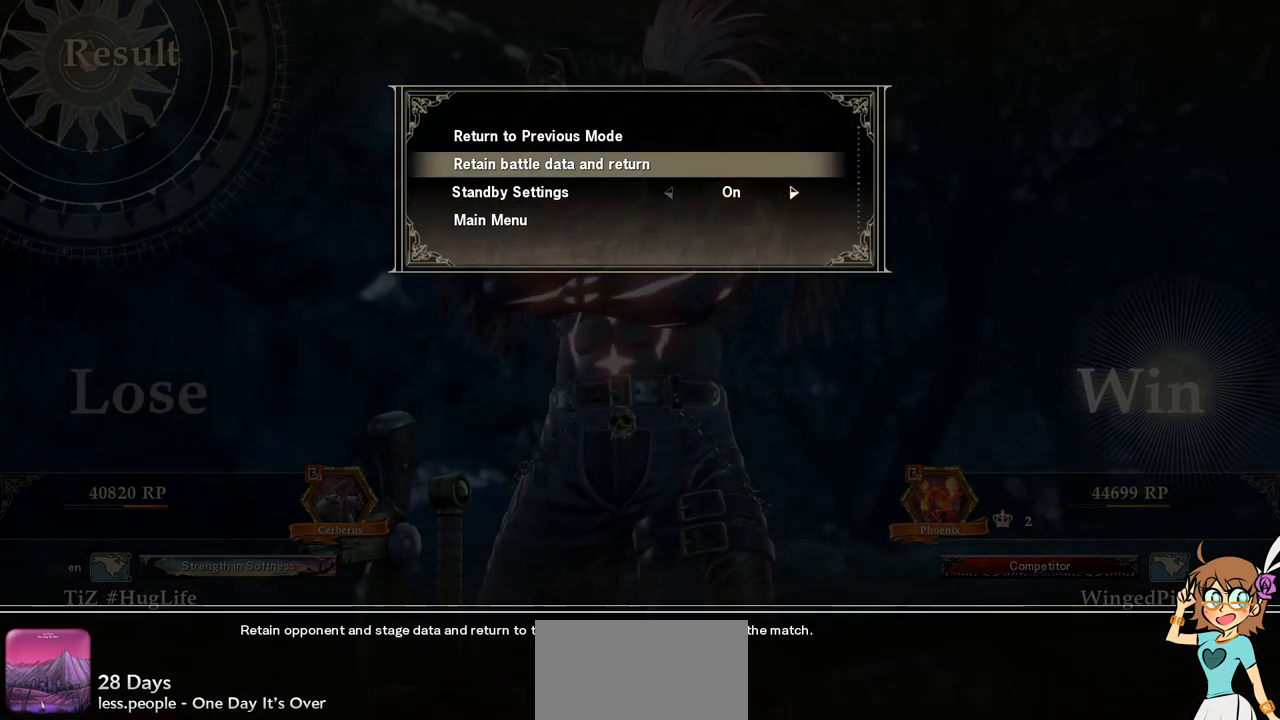
{"dt_ms": 500, "buttons": [], "events": [[283, "DPAD_UP", "down"], [400, "DPAD_UP", "up"]]}
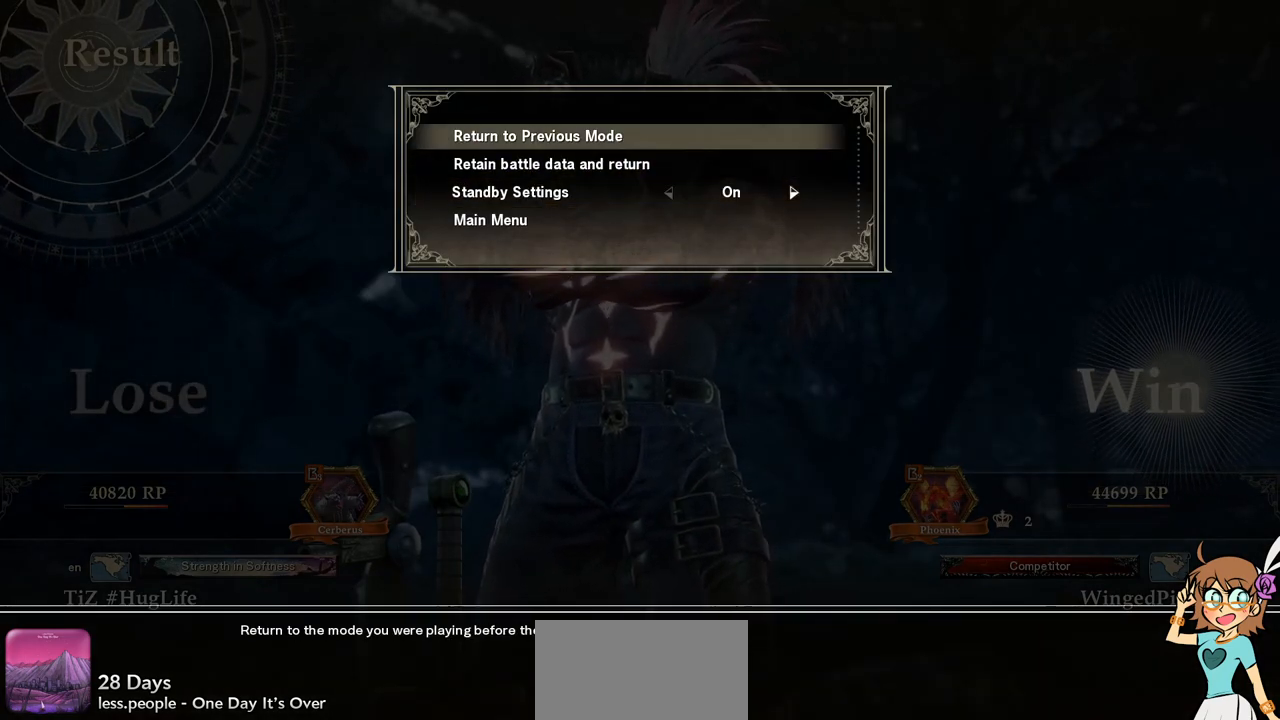
{"dt_ms": 500, "buttons": [], "events": []}
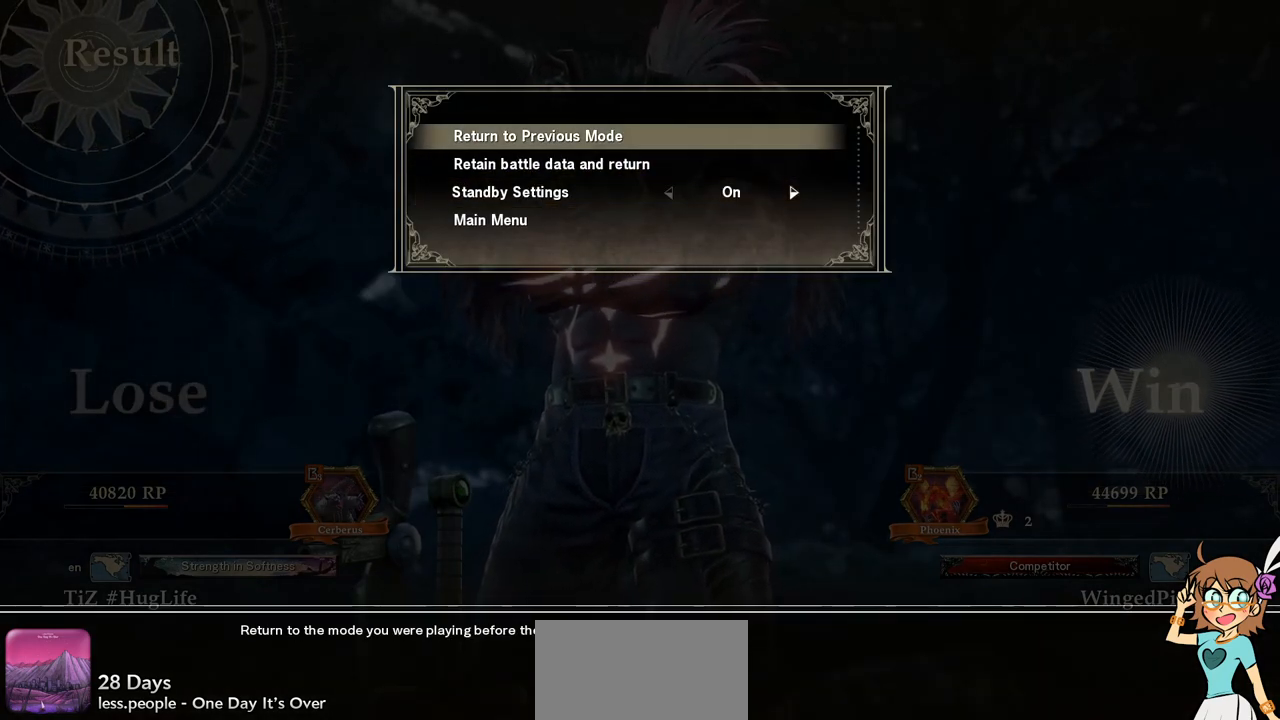
{"dt_ms": 500, "buttons": [], "events": []}